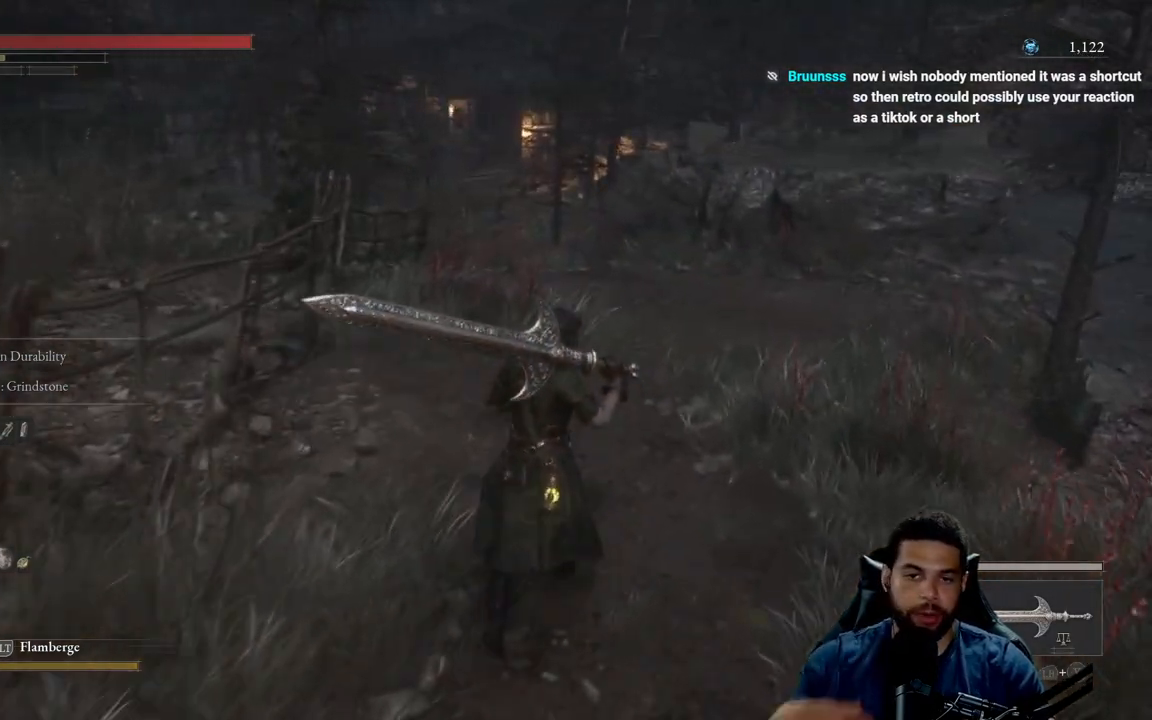
Gameplay with a controller (Xbox layout); each line is a JSON object with the inputs held at the frame after it. "events" lists button and stick changes between this image and that frame as [ms after this image, input, new state], when the widget could be followed in between. Not read: SHARE.
{"buttons": [], "left_stick": "up", "right_stick": "center", "events": [[183, "left_stick", "up"]]}
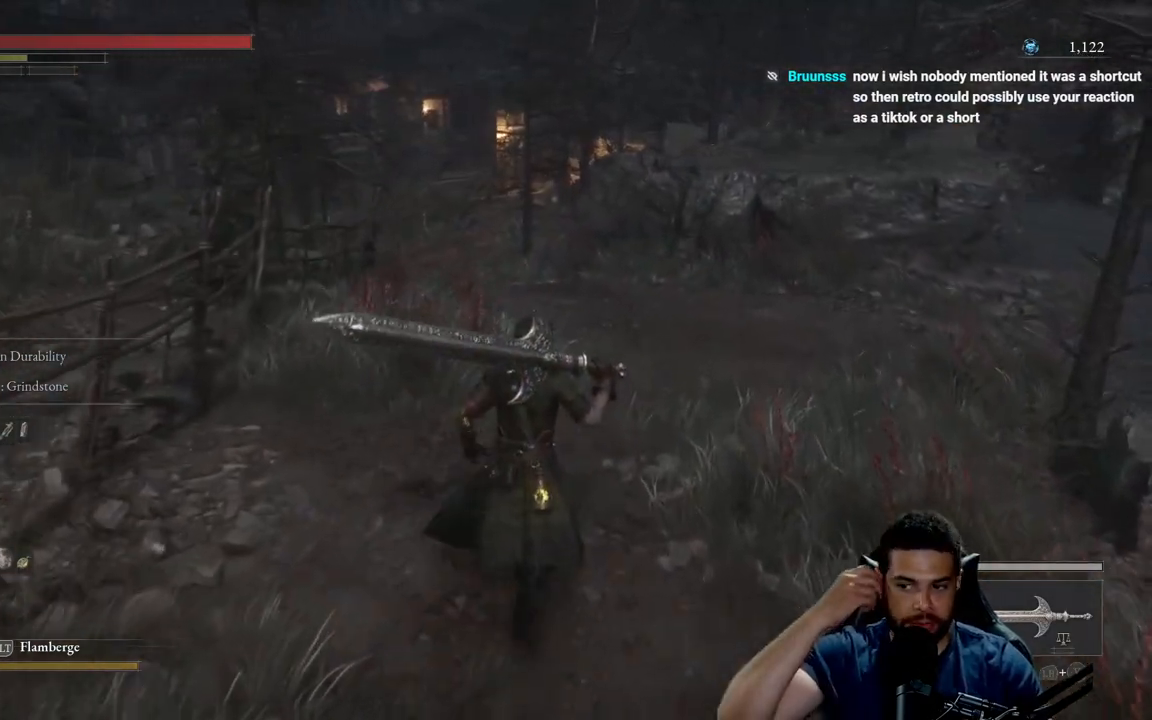
{"buttons": [], "left_stick": "up-right", "right_stick": "center", "events": [[283, "left_stick", "up-right"]]}
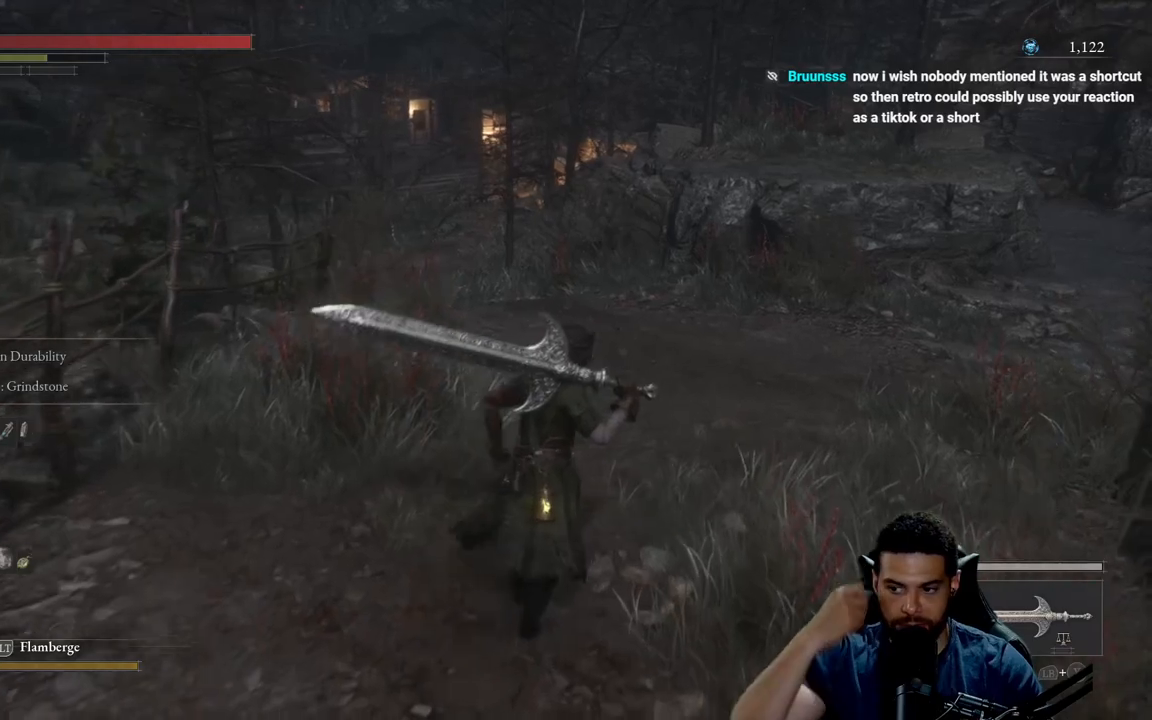
{"buttons": [], "left_stick": "up", "right_stick": "center", "events": [[133, "left_stick", "up"]]}
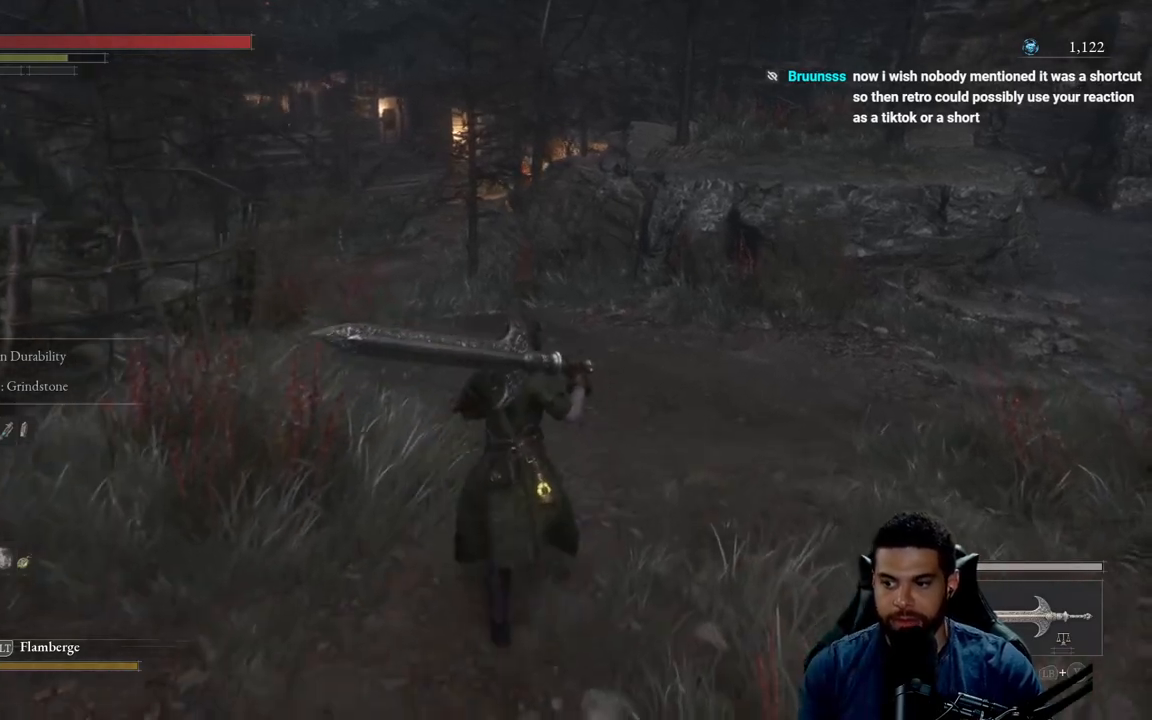
{"buttons": ["B"], "left_stick": "up", "right_stick": "center", "events": [[350, "B", "down"]]}
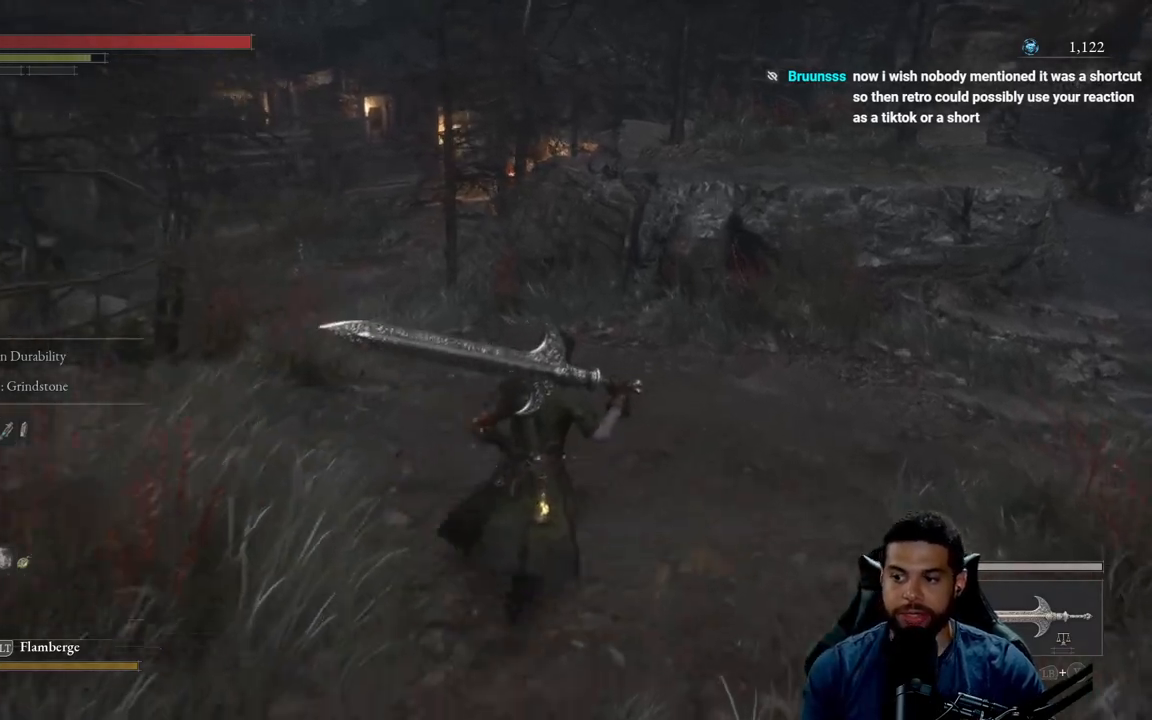
{"buttons": ["B"], "left_stick": "up", "right_stick": "center", "events": []}
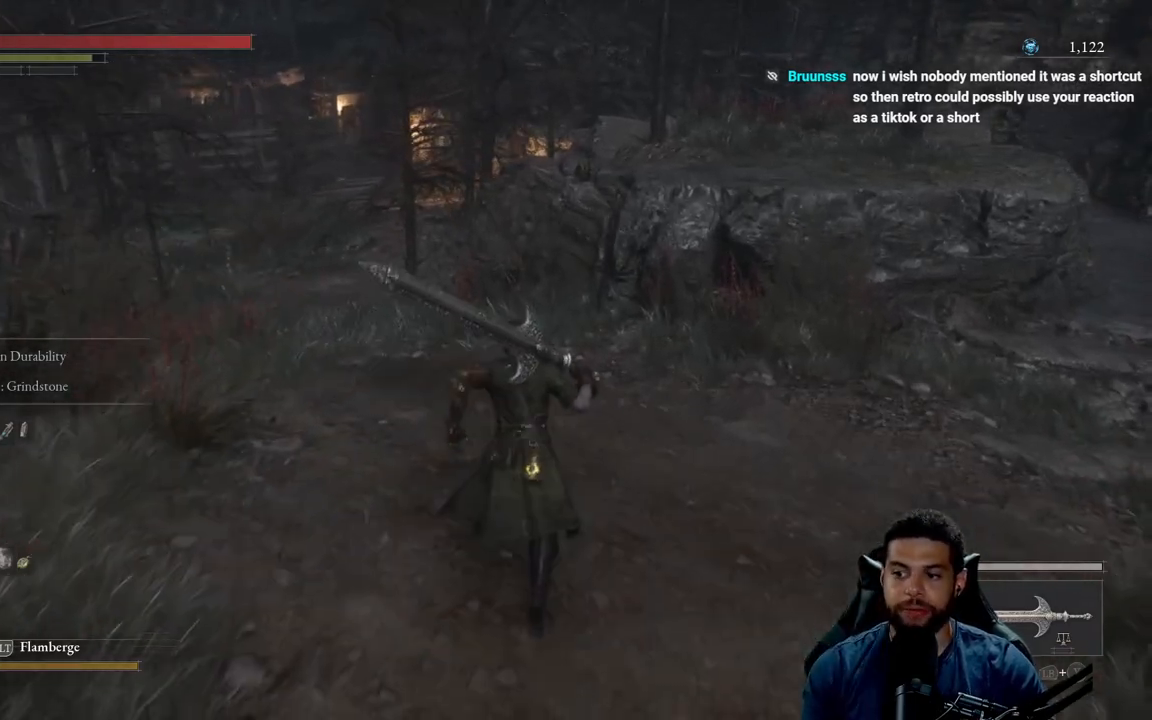
{"buttons": [], "left_stick": "up", "right_stick": "left", "events": [[233, "B", "up"], [350, "right_stick", "left"]]}
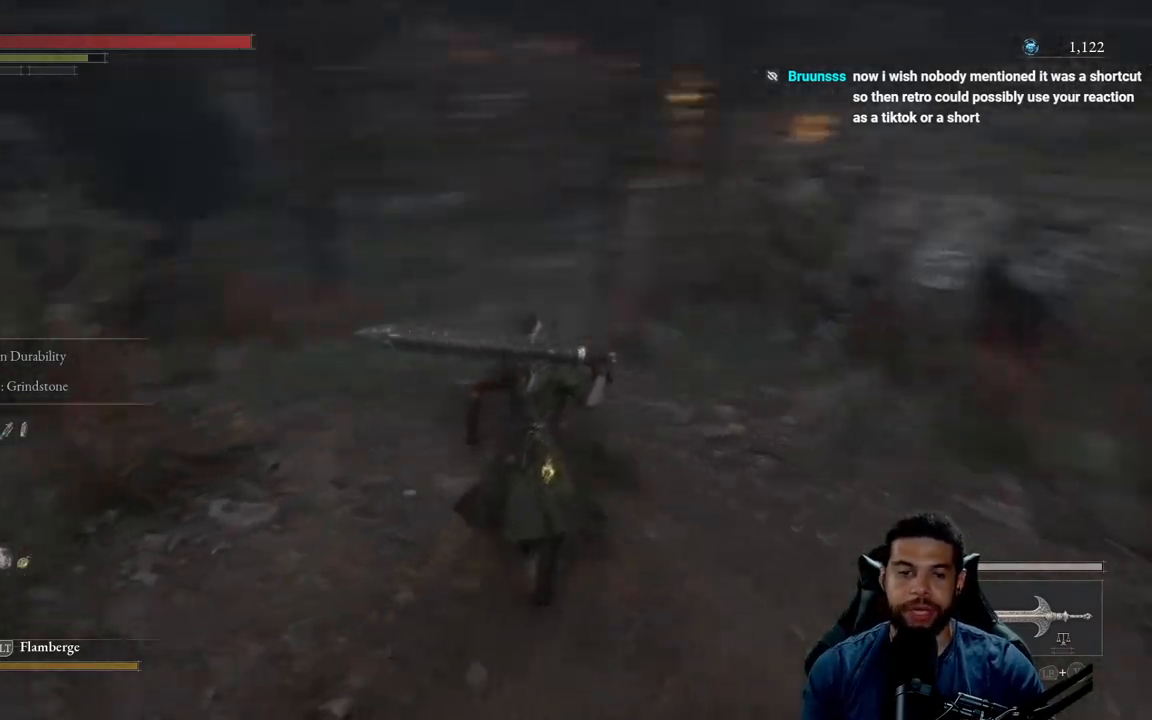
{"buttons": ["B"], "left_stick": "up-right", "right_stick": "center", "events": [[100, "right_stick", "center"], [267, "right_stick", "up"], [367, "right_stick", "center"], [450, "left_stick", "up-right"], [483, "B", "down"]]}
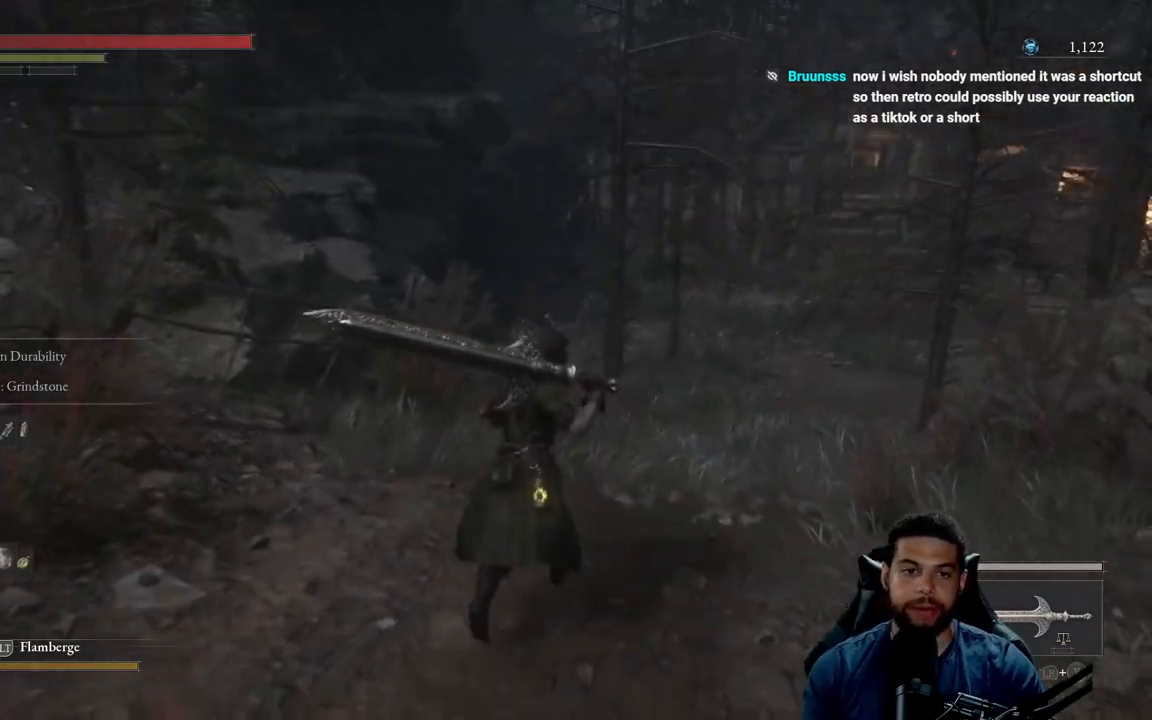
{"buttons": ["B"], "left_stick": "up-right", "right_stick": "center", "events": []}
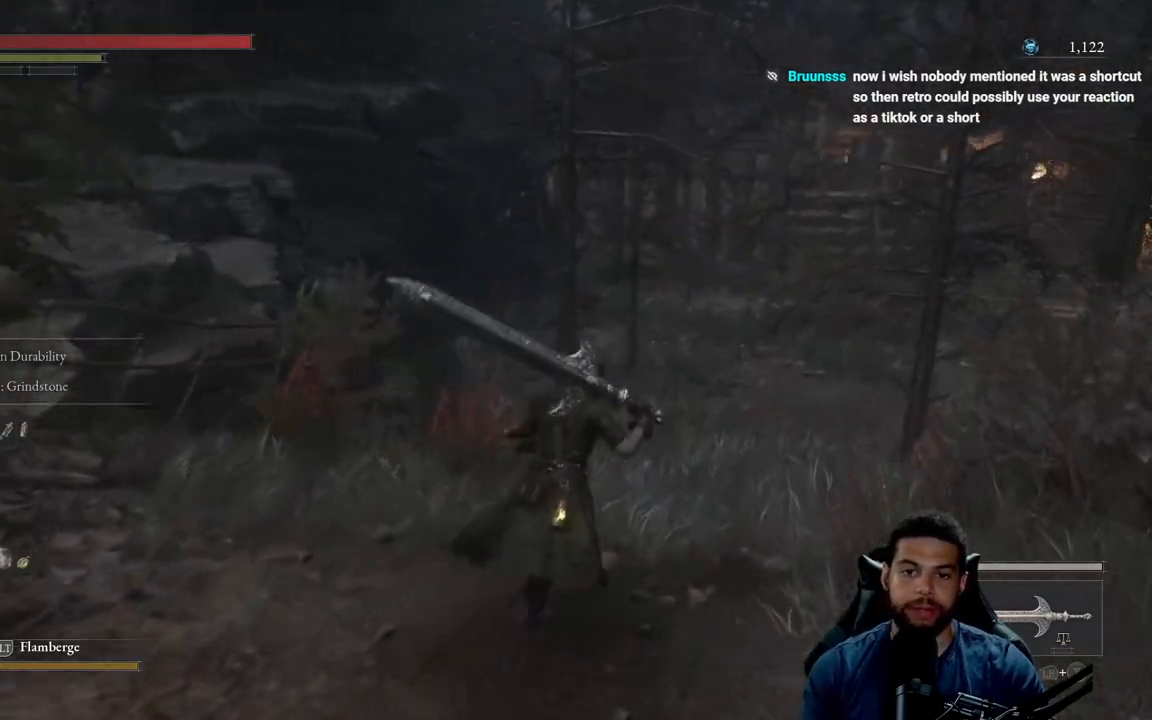
{"buttons": ["B"], "left_stick": "up-right", "right_stick": "center", "events": []}
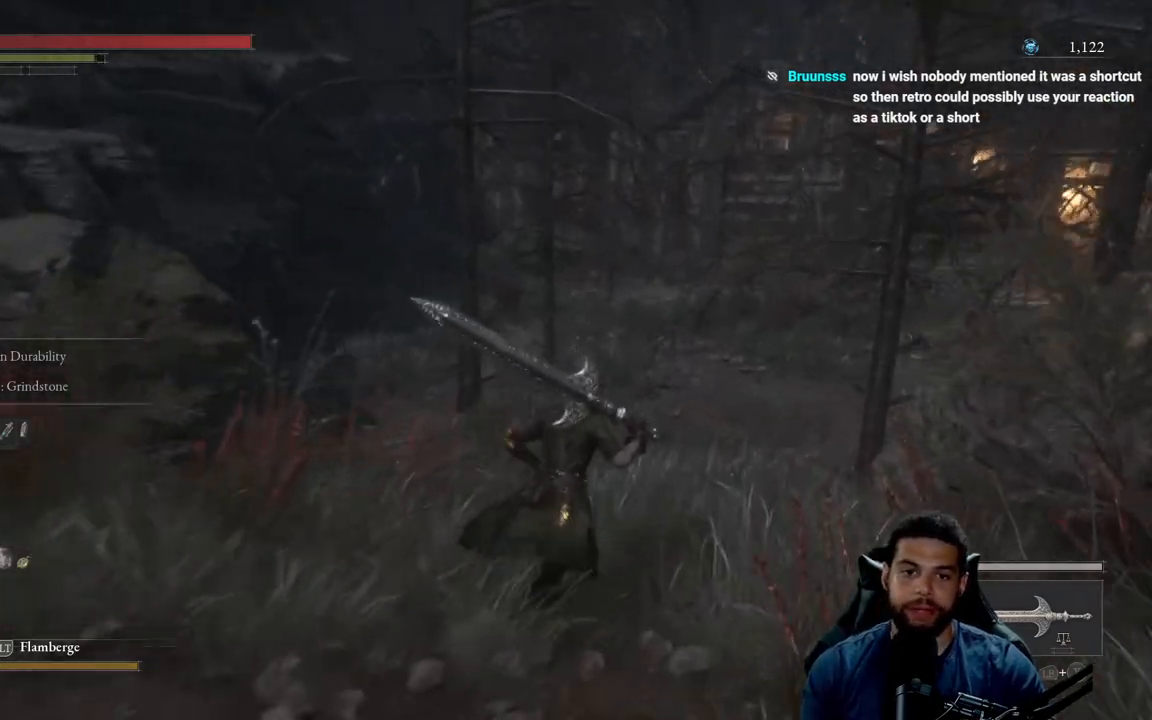
{"buttons": [], "left_stick": "up", "right_stick": "center", "events": [[333, "B", "up"], [450, "left_stick", "up"]]}
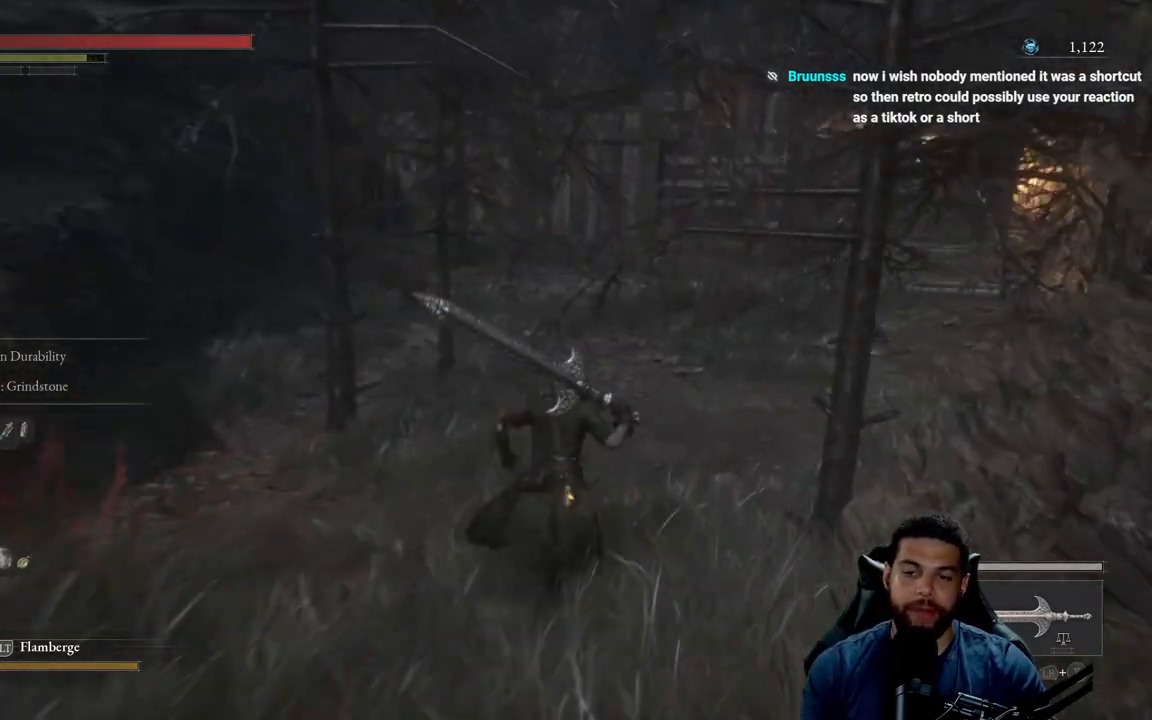
{"buttons": ["B"], "left_stick": "up", "right_stick": "center", "events": [[17, "right_stick", "right"], [117, "right_stick", "center"], [250, "B", "down"]]}
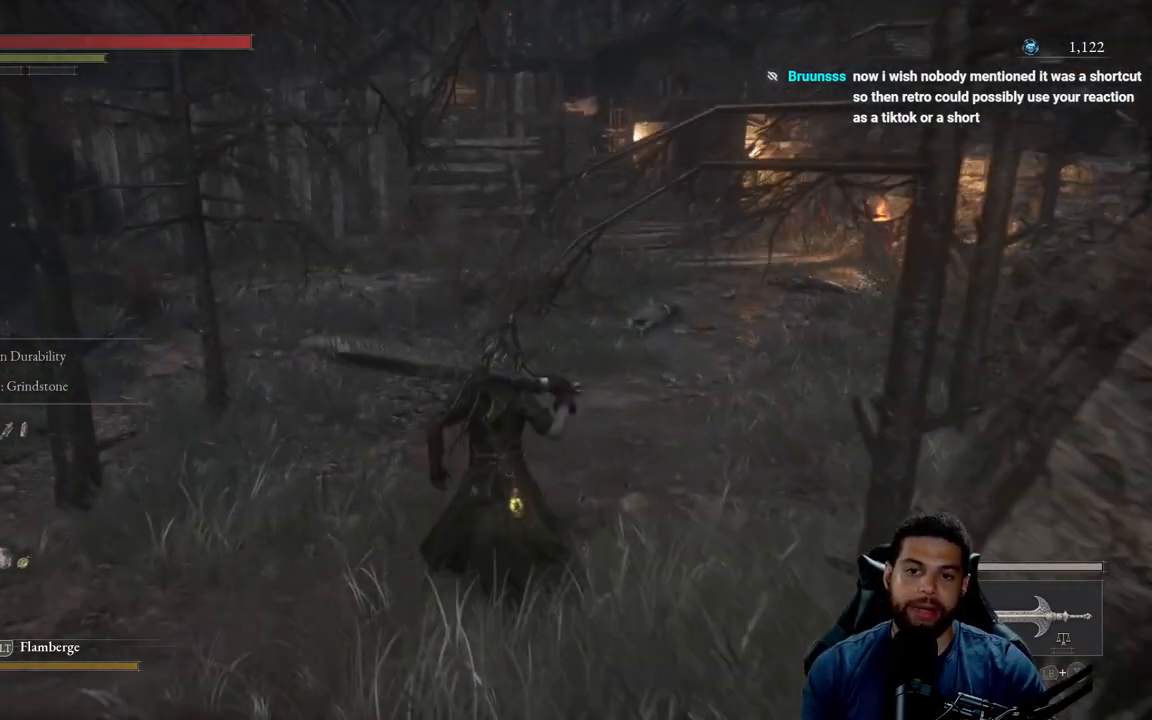
{"buttons": ["B"], "left_stick": "up", "right_stick": "center", "events": []}
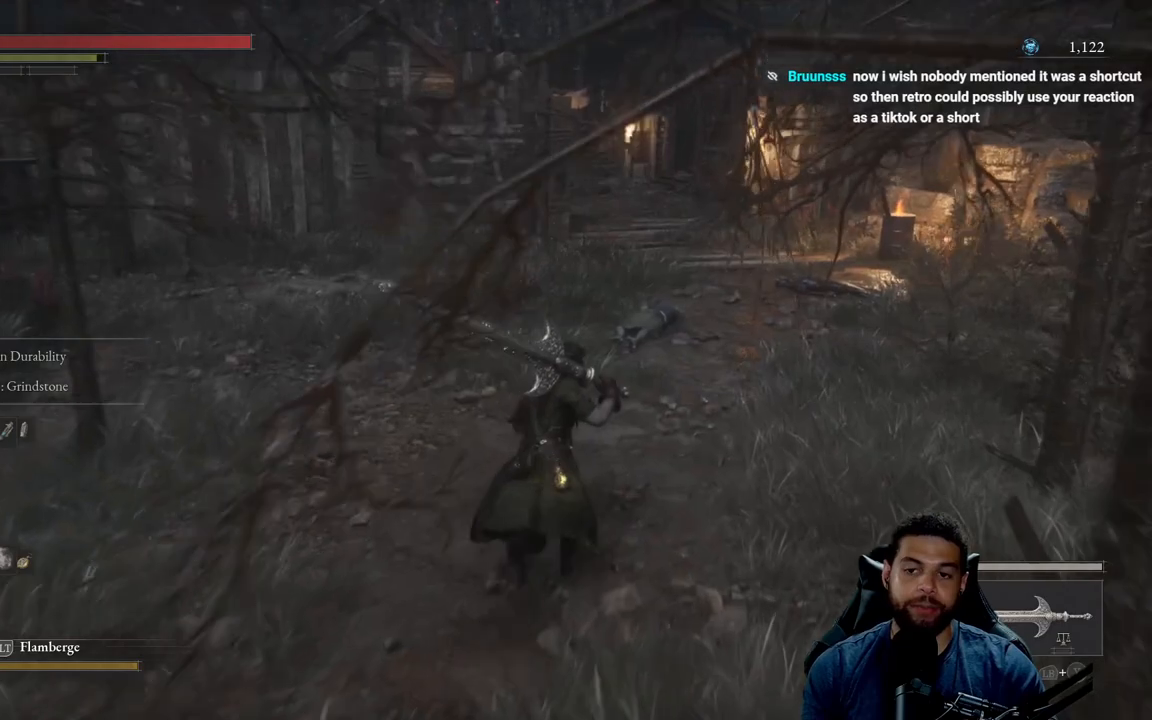
{"buttons": ["B"], "left_stick": "up", "right_stick": "center", "events": [[200, "right_stick", "right"], [350, "right_stick", "center"]]}
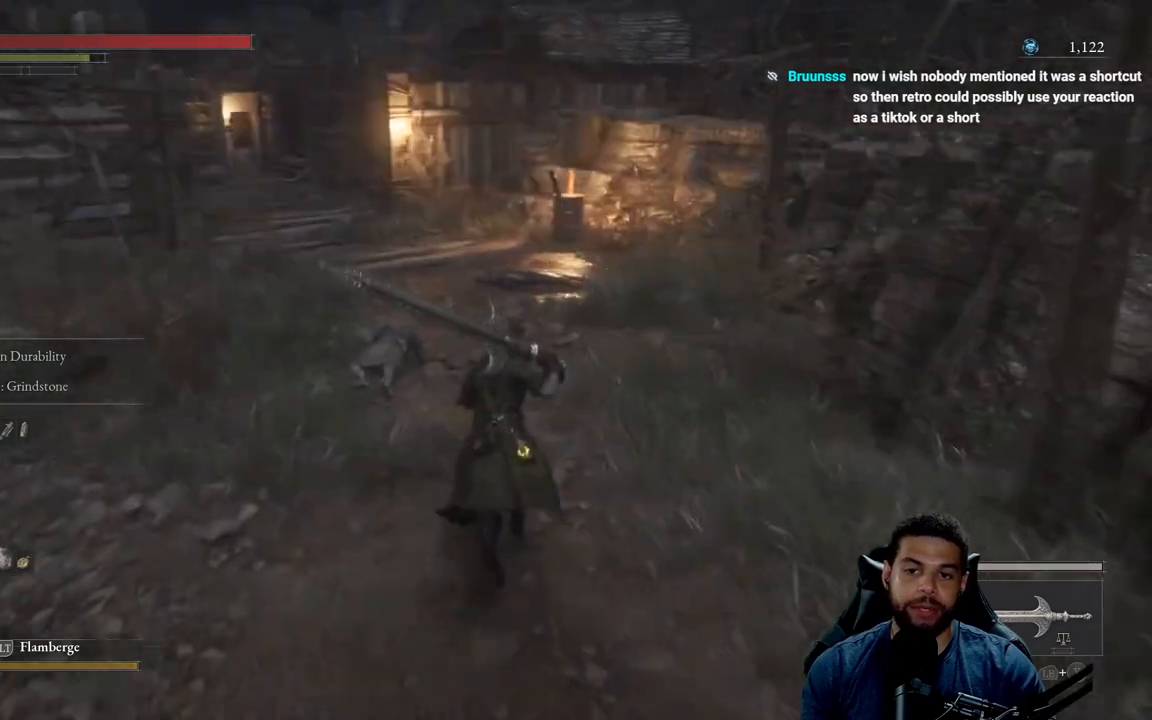
{"buttons": [], "left_stick": "up", "right_stick": "center", "events": [[350, "B", "up"]]}
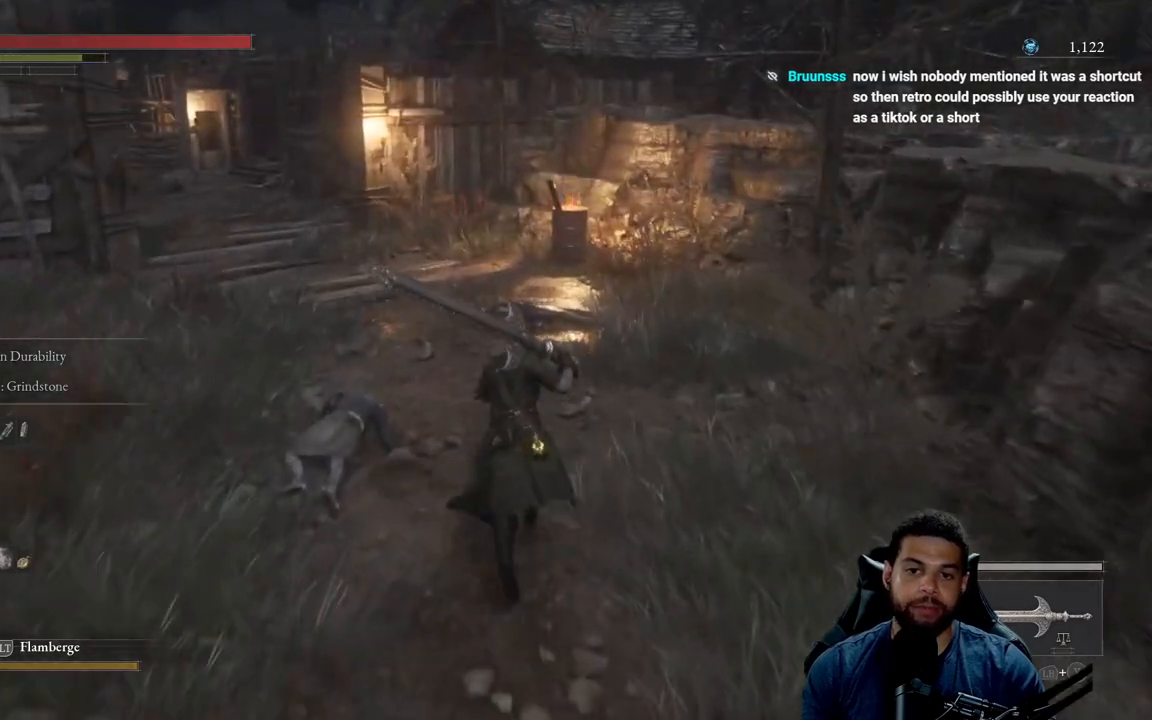
{"buttons": ["B"], "left_stick": "up", "right_stick": "center", "events": [[83, "right_stick", "left"], [267, "right_stick", "center"], [450, "B", "down"]]}
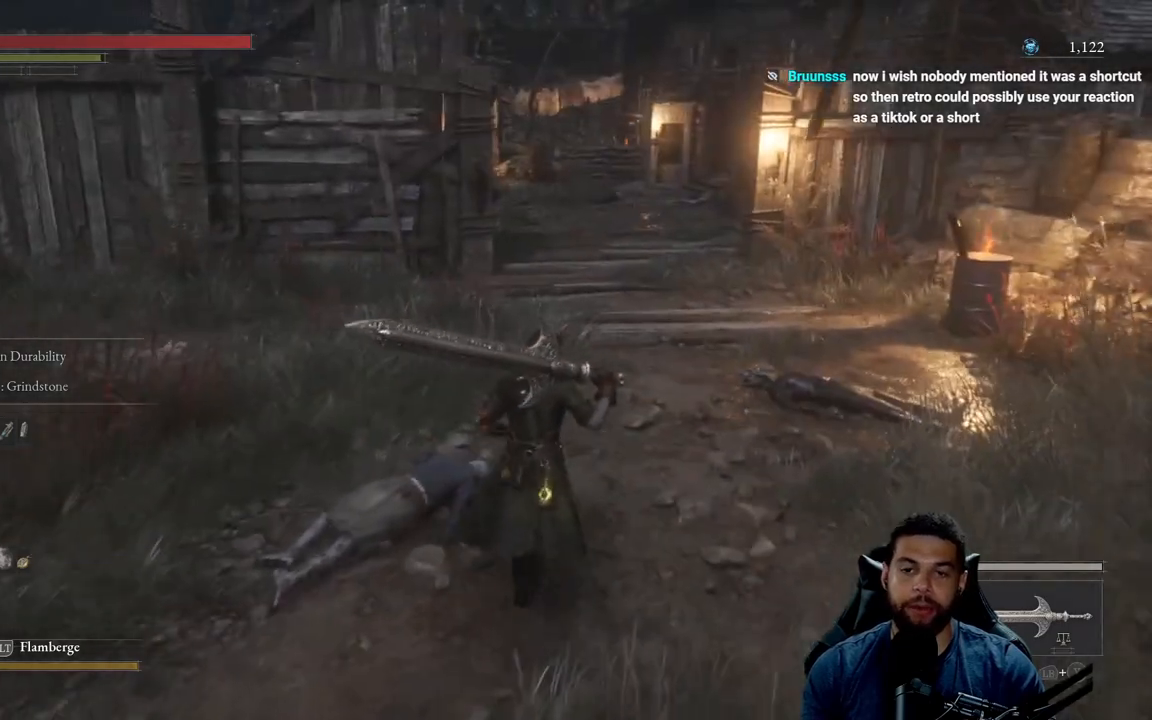
{"buttons": ["B"], "left_stick": "up", "right_stick": "center", "events": []}
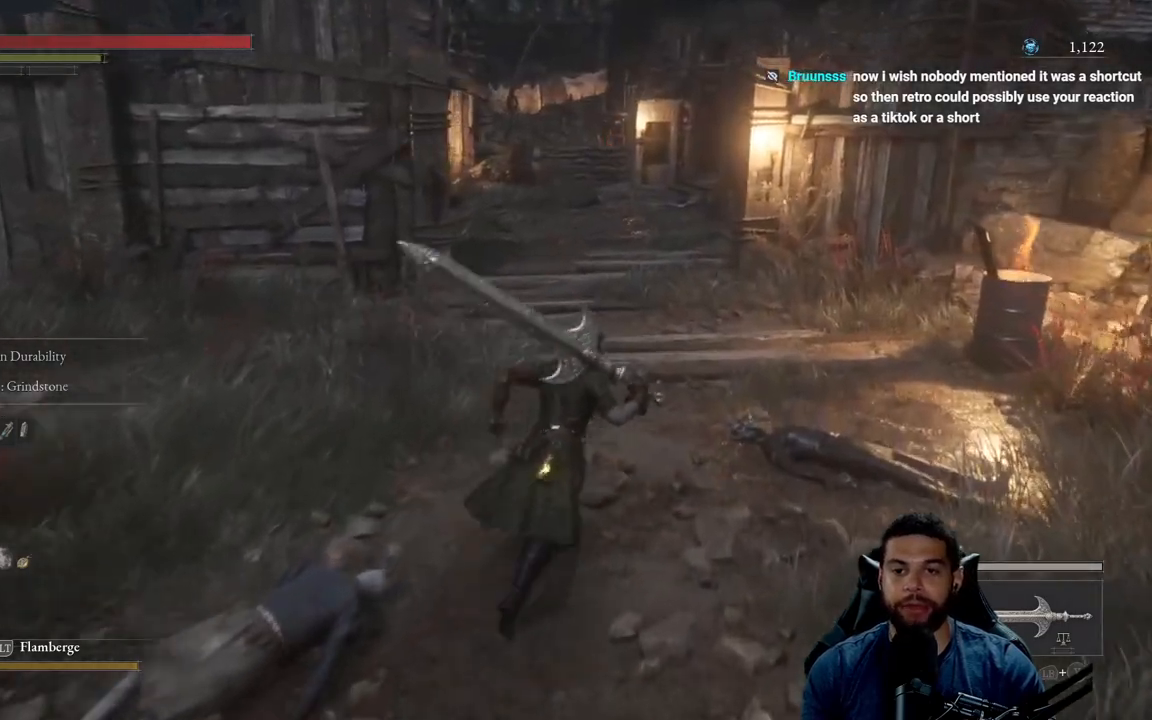
{"buttons": ["B"], "left_stick": "up", "right_stick": "center", "events": [[283, "right_stick", "up"], [400, "right_stick", "center"]]}
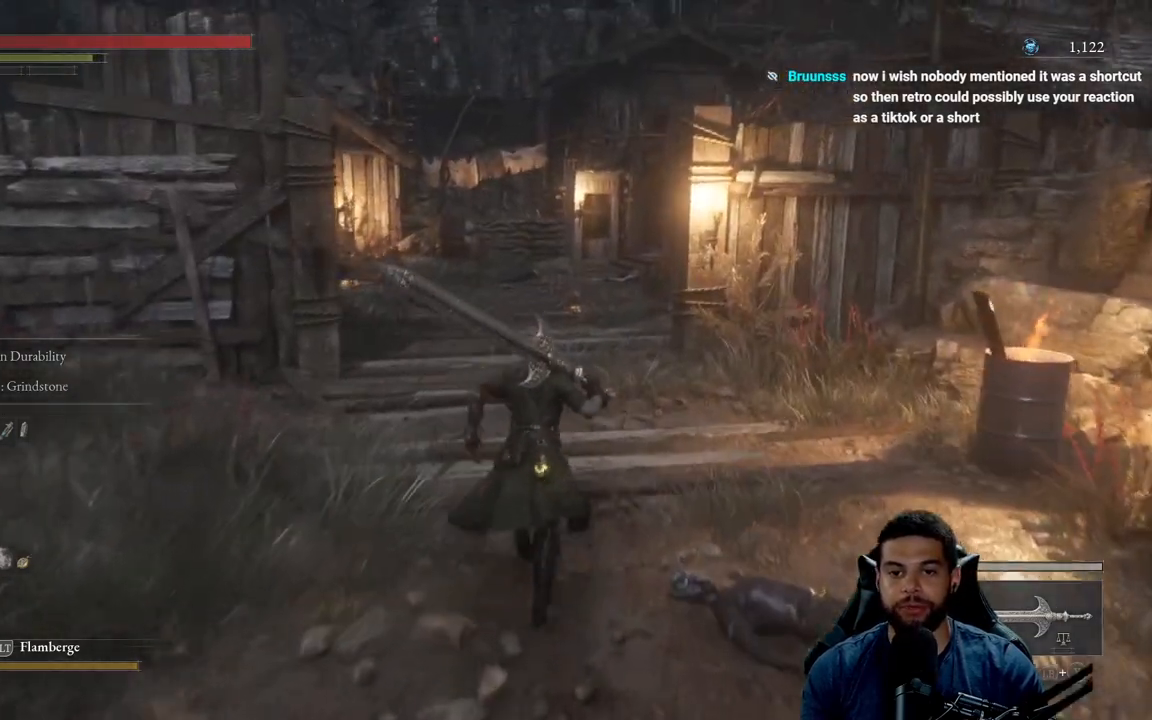
{"buttons": [], "left_stick": "up", "right_stick": "left", "events": [[133, "B", "up"], [467, "right_stick", "left"]]}
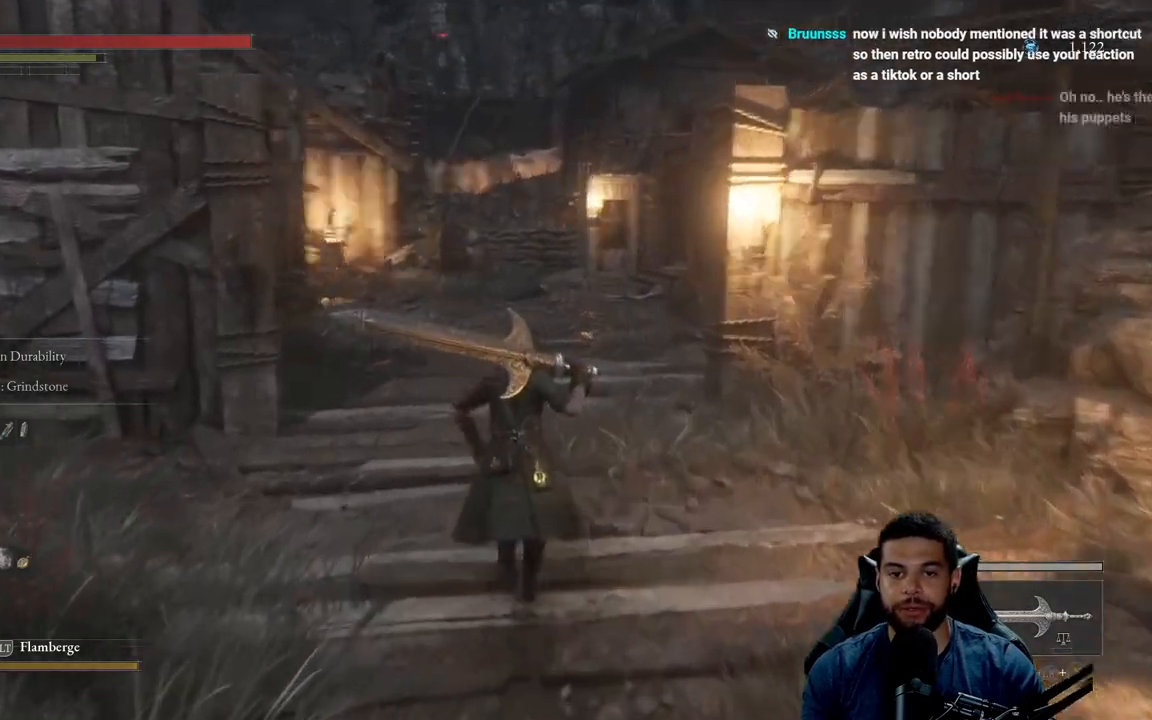
{"buttons": [], "left_stick": "up", "right_stick": "center", "events": [[117, "right_stick", "center"]]}
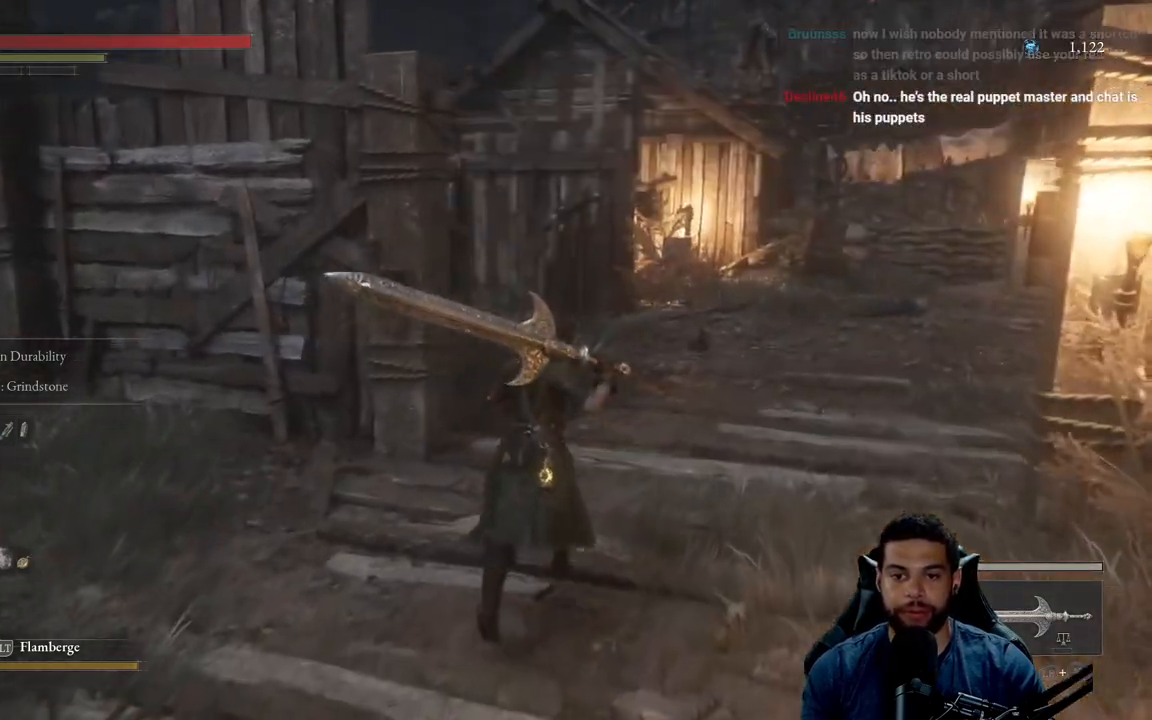
{"buttons": ["B"], "left_stick": "up", "right_stick": "center", "events": [[133, "B", "down"]]}
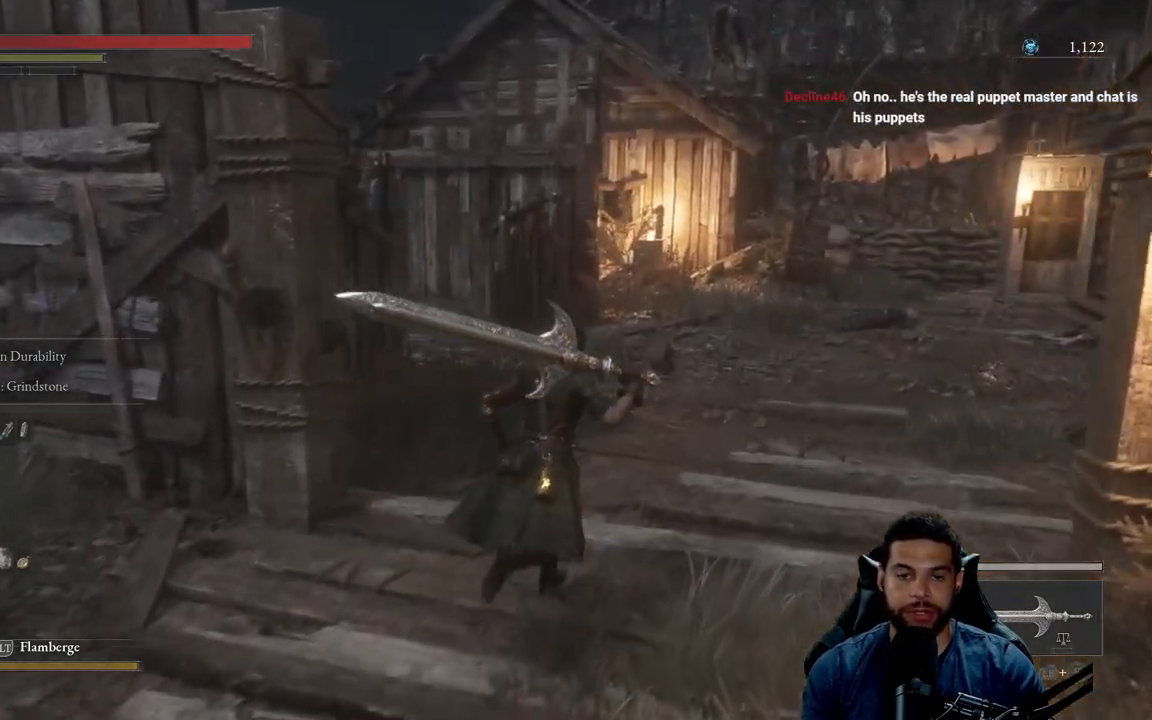
{"buttons": [], "left_stick": "up", "right_stick": "center", "events": [[150, "right_stick", "left"], [267, "right_stick", "center"], [450, "B", "up"]]}
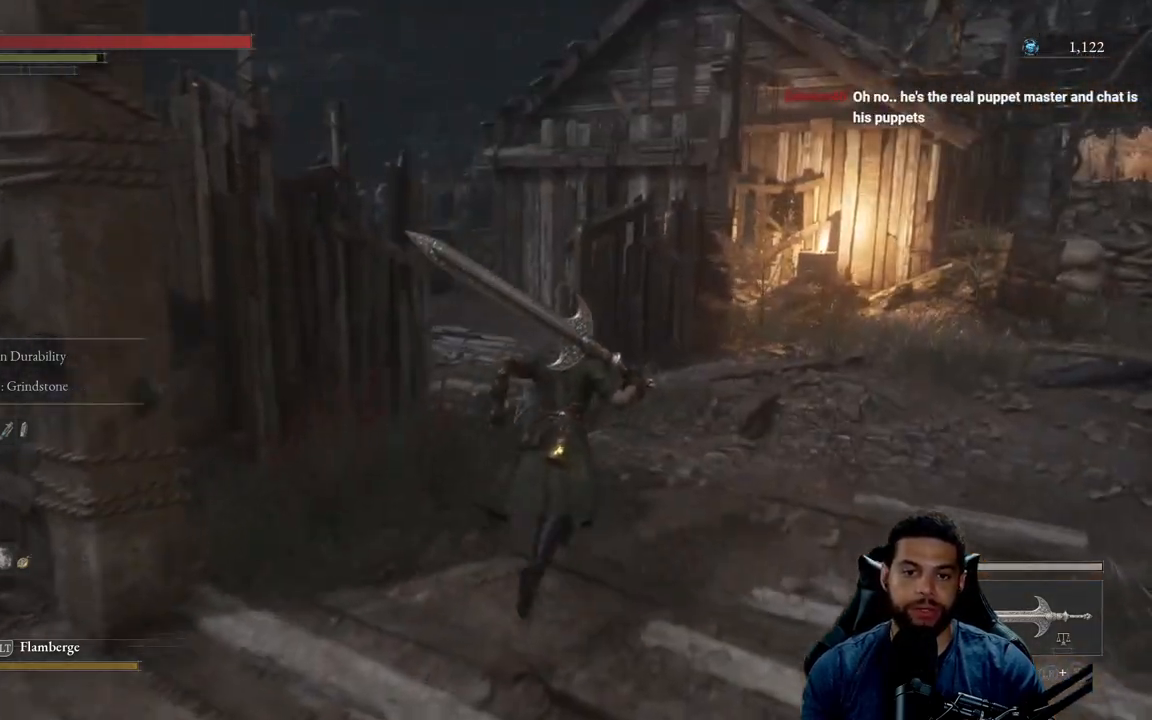
{"buttons": [], "left_stick": "up-right", "right_stick": "center", "events": [[100, "left_stick", "up-right"], [283, "right_stick", "left"], [450, "right_stick", "center"]]}
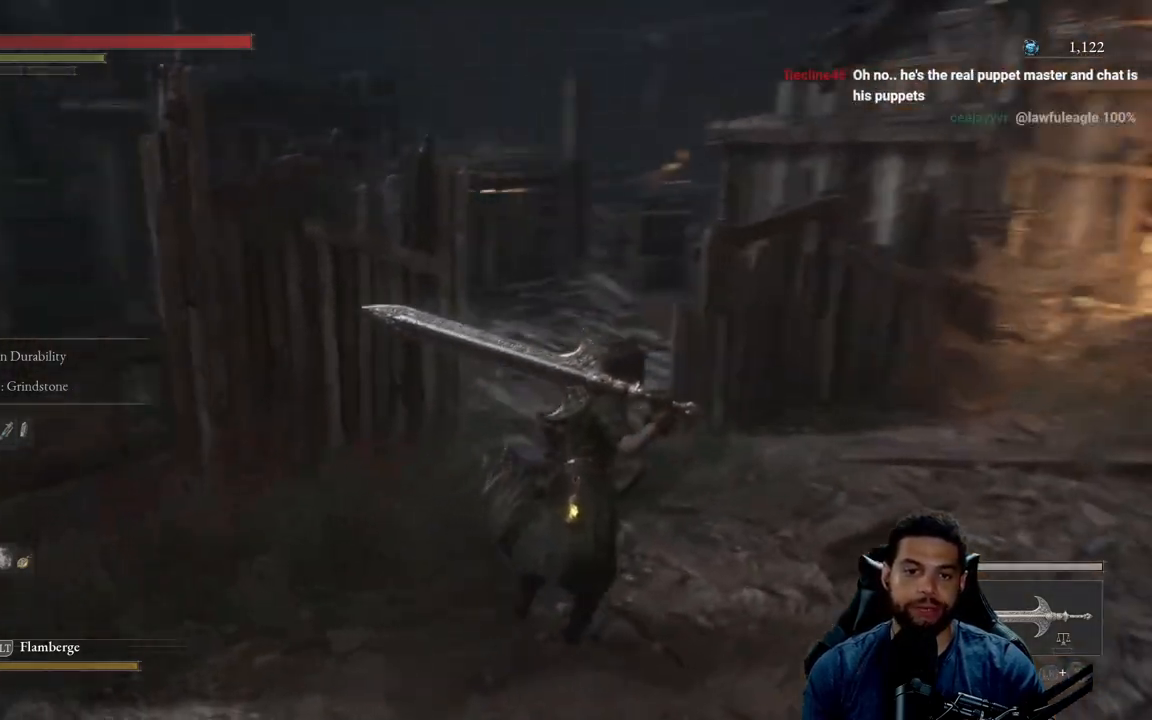
{"buttons": ["B"], "left_stick": "up-right", "right_stick": "right", "events": [[200, "B", "down"], [483, "right_stick", "right"]]}
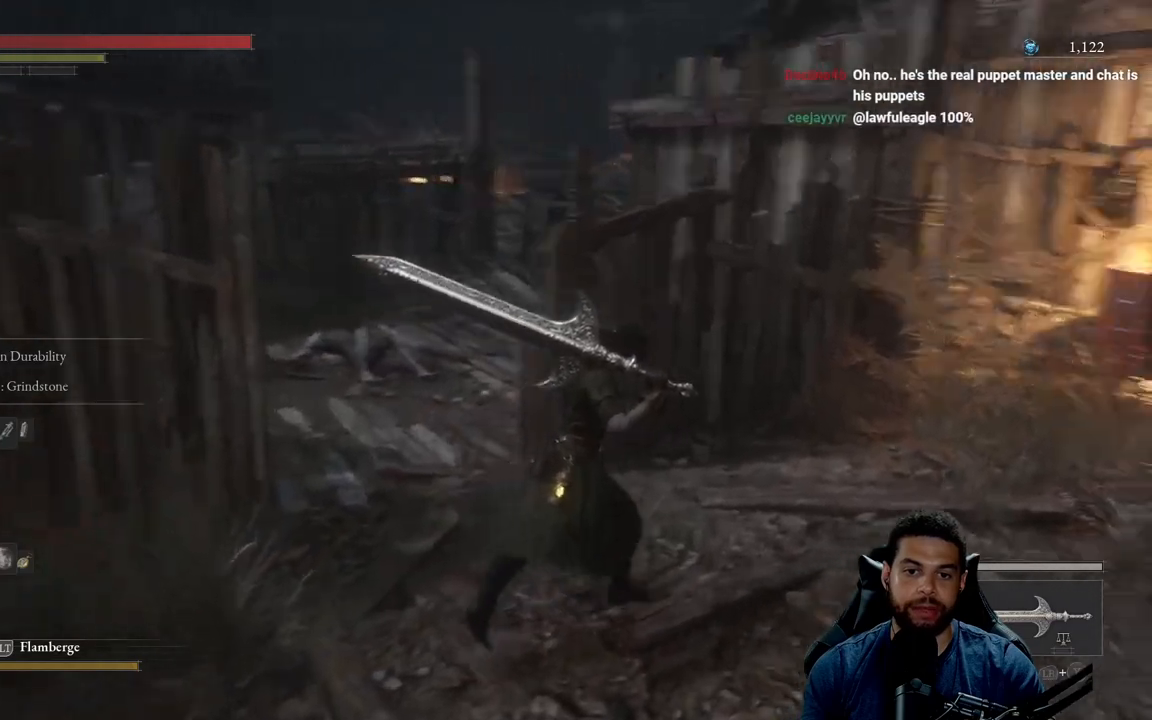
{"buttons": ["B"], "left_stick": "up-right", "right_stick": "center", "events": [[167, "right_stick", "center"]]}
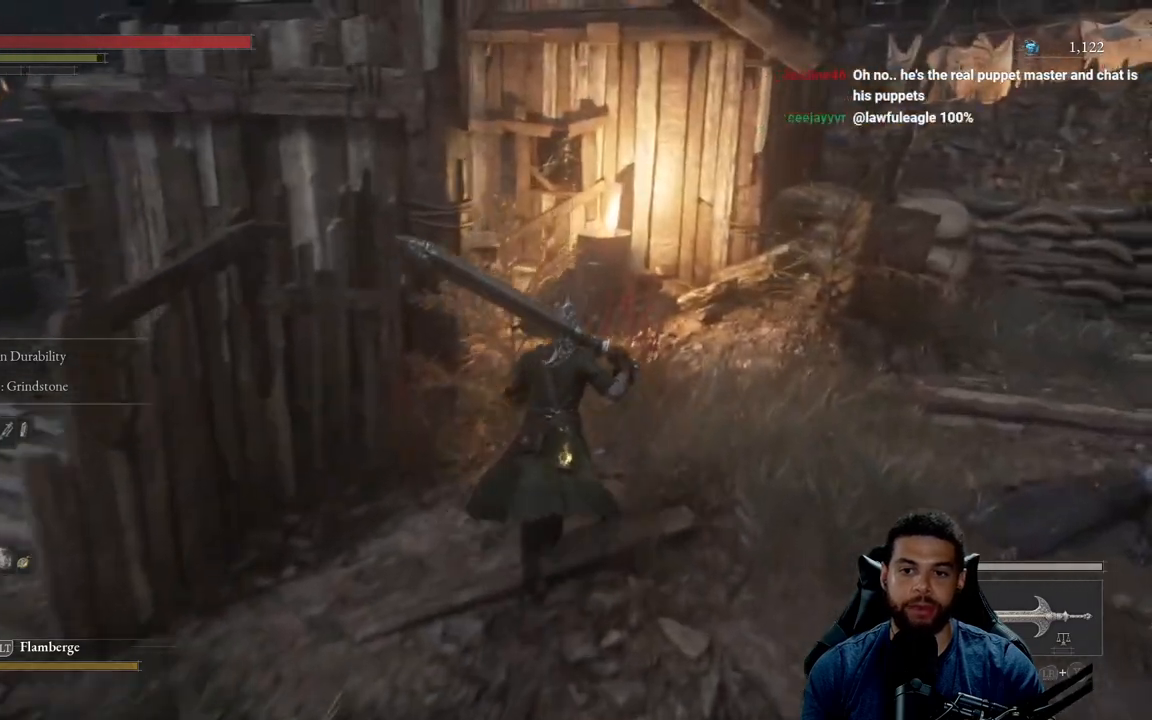
{"buttons": ["B"], "left_stick": "up-right", "right_stick": "left", "events": [[100, "right_stick", "left"]]}
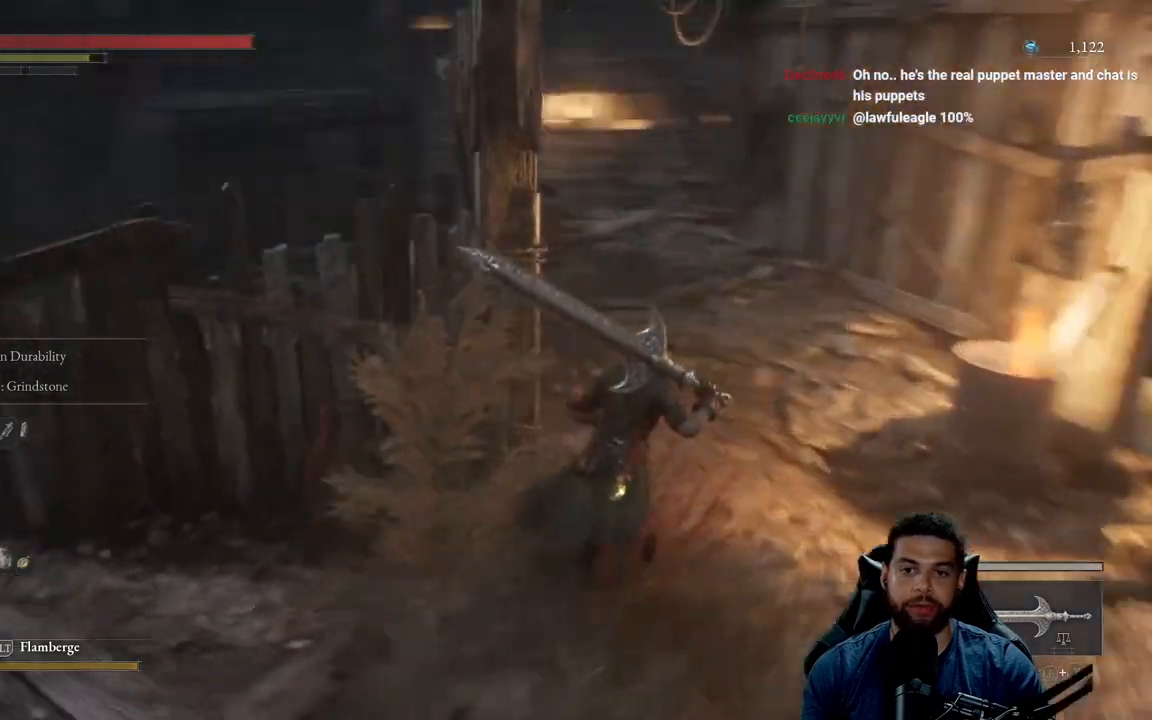
{"buttons": ["B"], "left_stick": "up-right", "right_stick": "center", "events": [[67, "right_stick", "center"], [267, "right_stick", "up"], [367, "right_stick", "center"]]}
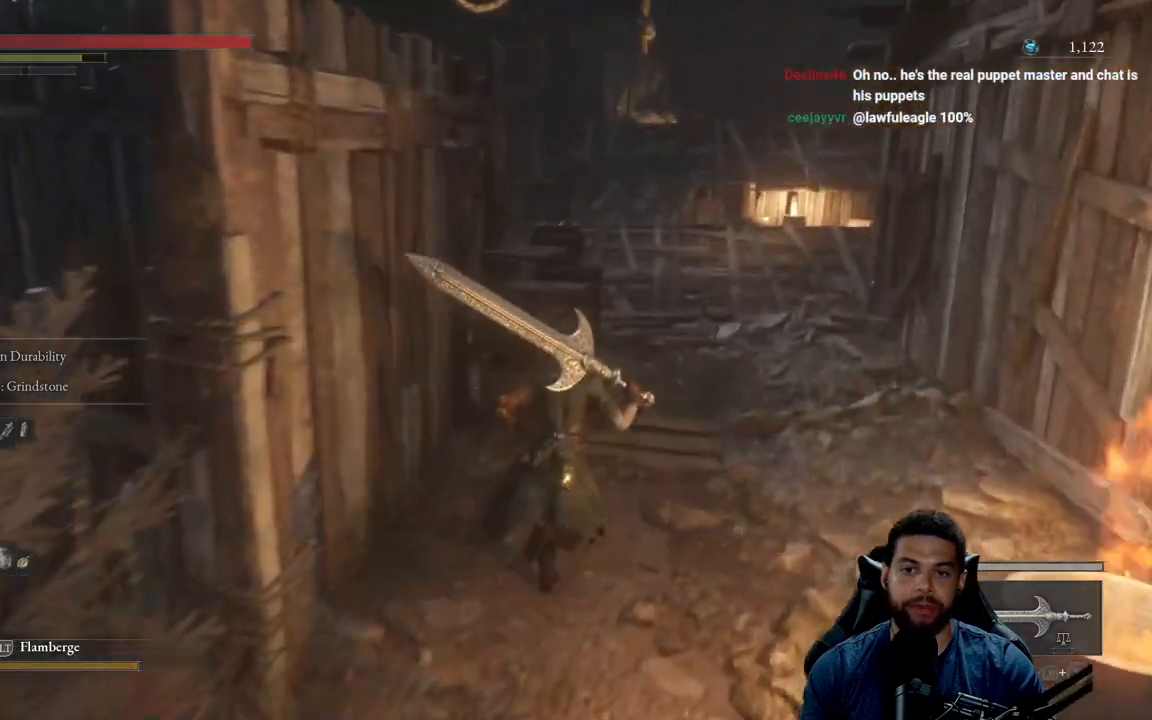
{"buttons": ["B"], "left_stick": "up", "right_stick": "center", "events": [[367, "left_stick", "up"]]}
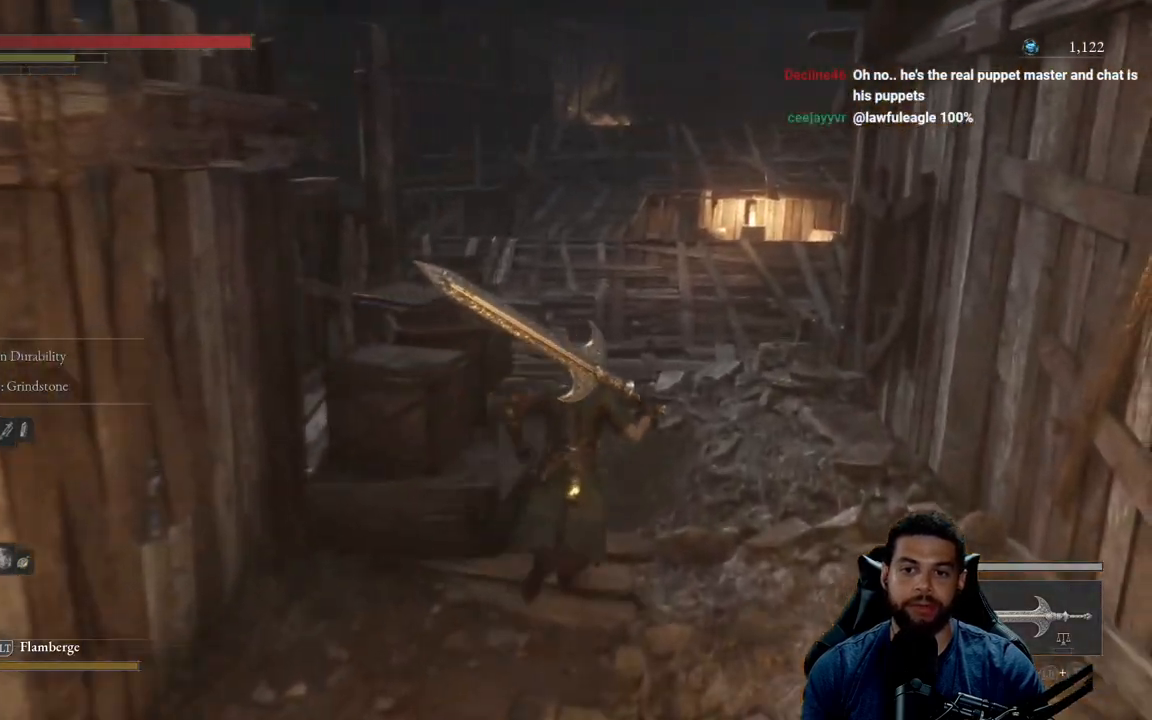
{"buttons": ["B"], "left_stick": "up", "right_stick": "center", "events": [[250, "B", "up"], [383, "B", "down"]]}